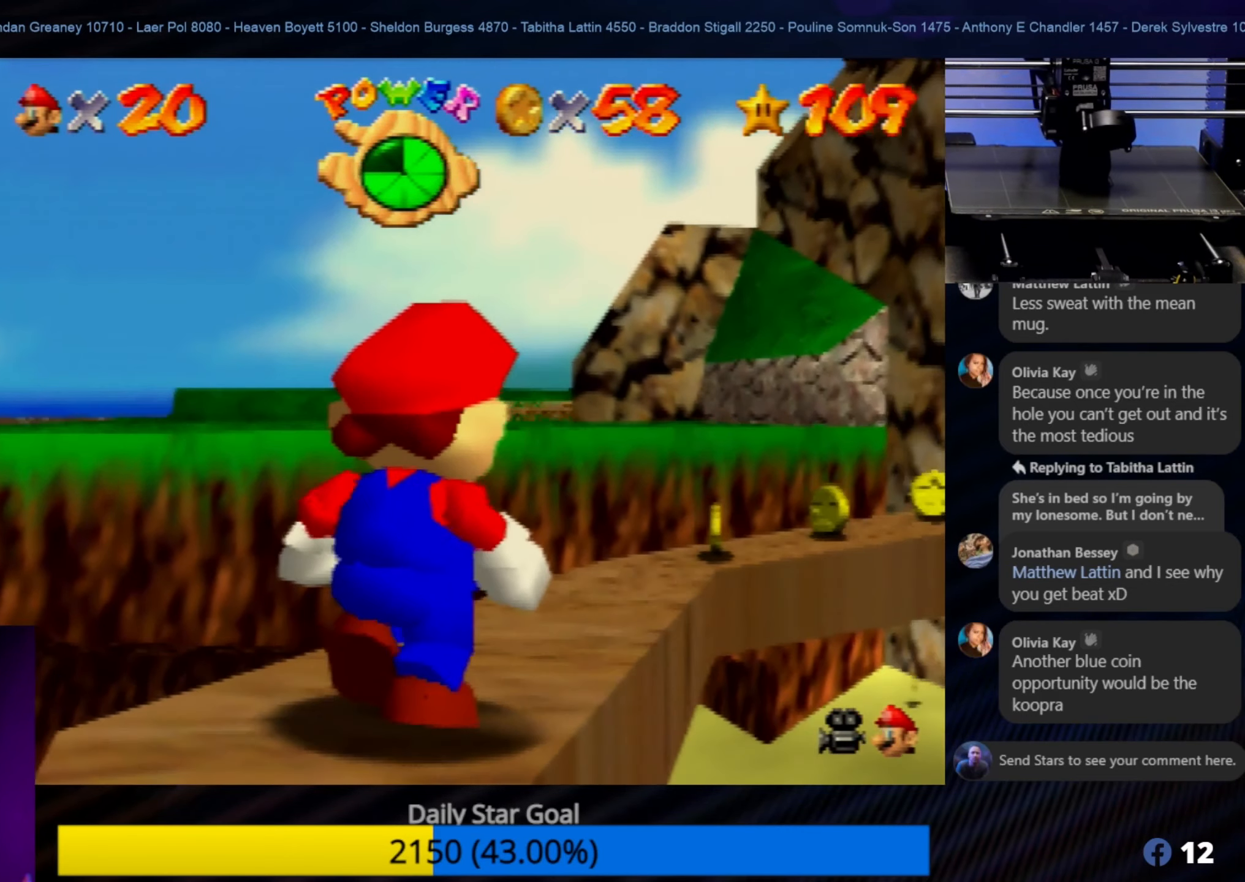
Gameplay with a controller (Nintendo layout); each line is a JSON object with the inputs held at the frame after it. "events" lists button and stick changes between this image and that frame as [ms after this image, input, new state], when the widget could be followed in between. Not read: L1 L3 R3.
{"buttons": [], "left_stick": "up-right", "events": []}
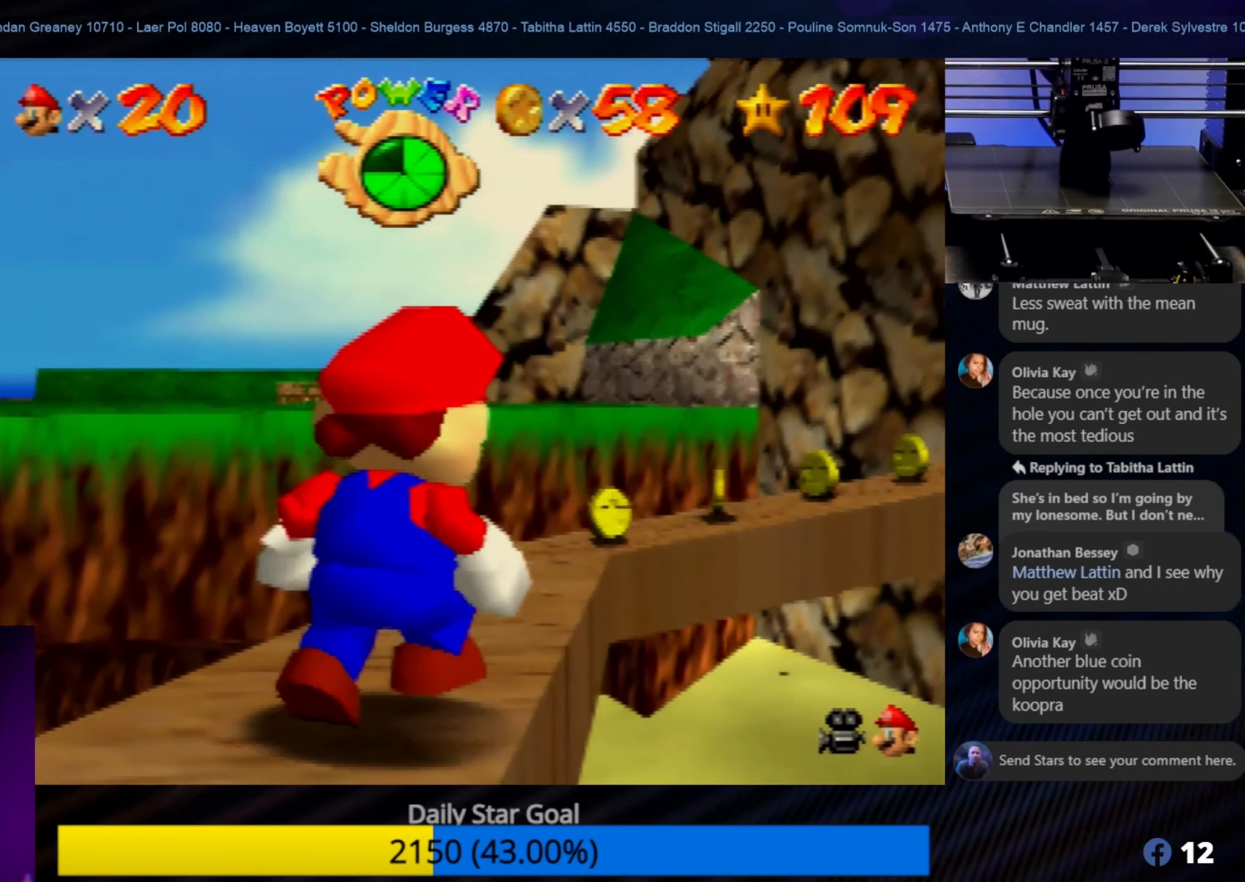
{"buttons": [], "left_stick": "up", "events": [[267, "left_stick", "up"]]}
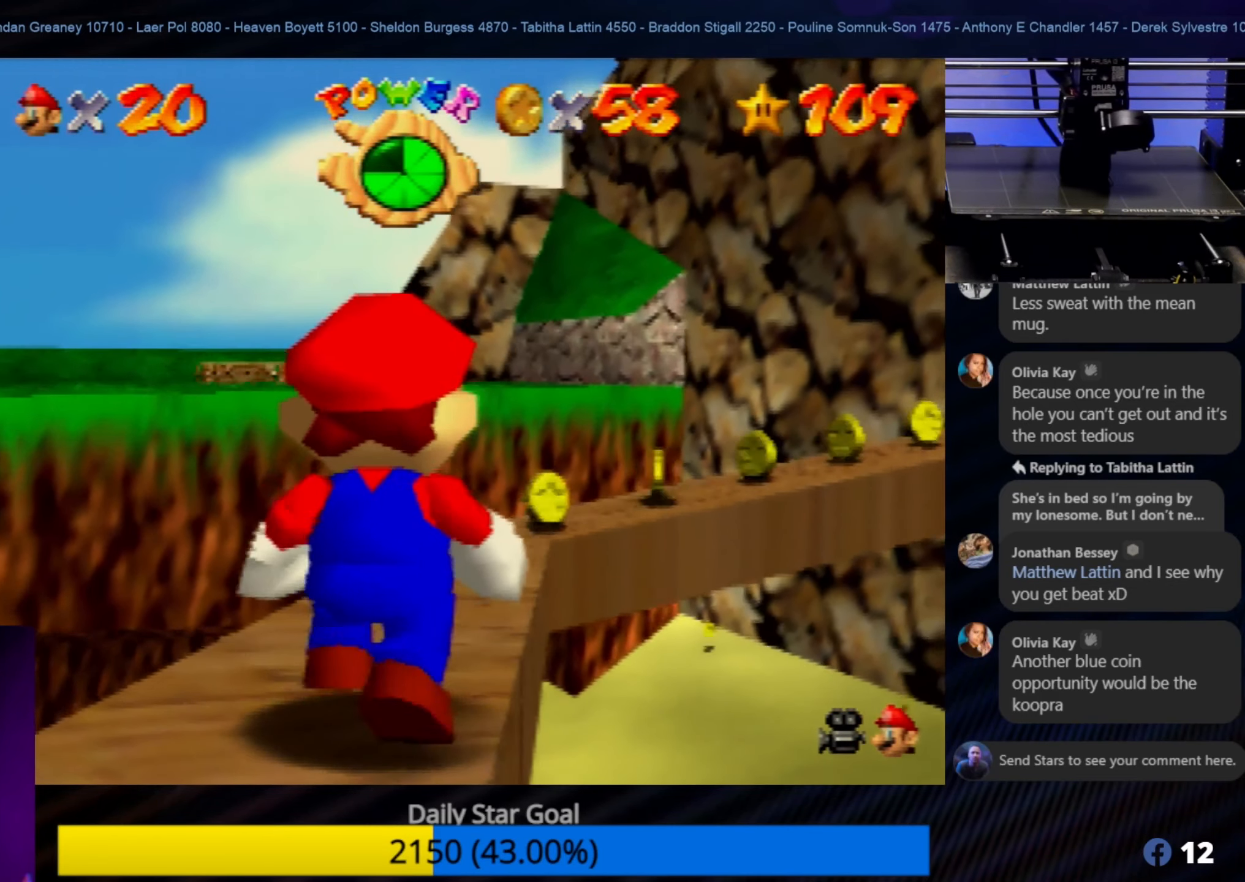
{"buttons": [], "left_stick": "up", "events": []}
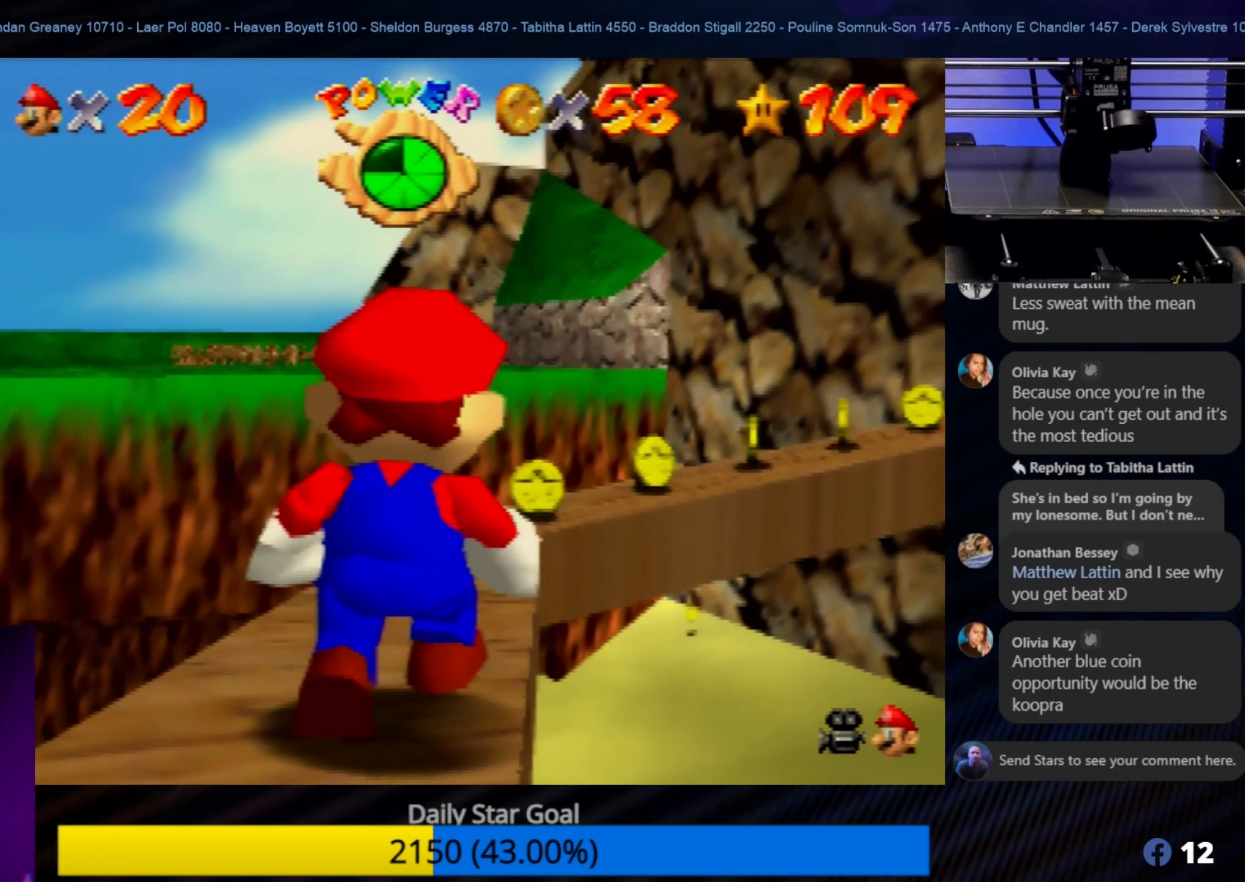
{"buttons": [], "left_stick": "up", "events": []}
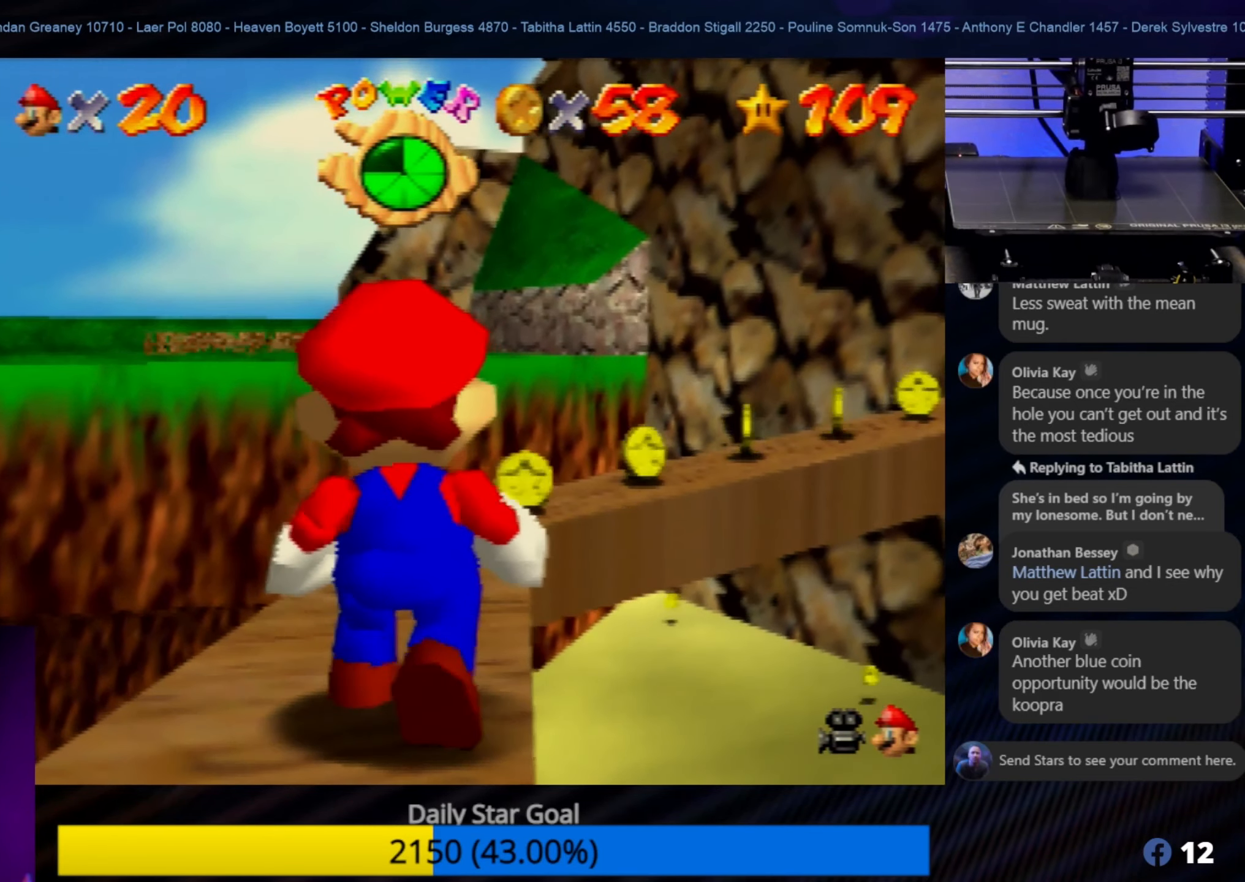
{"buttons": [], "left_stick": "up", "events": []}
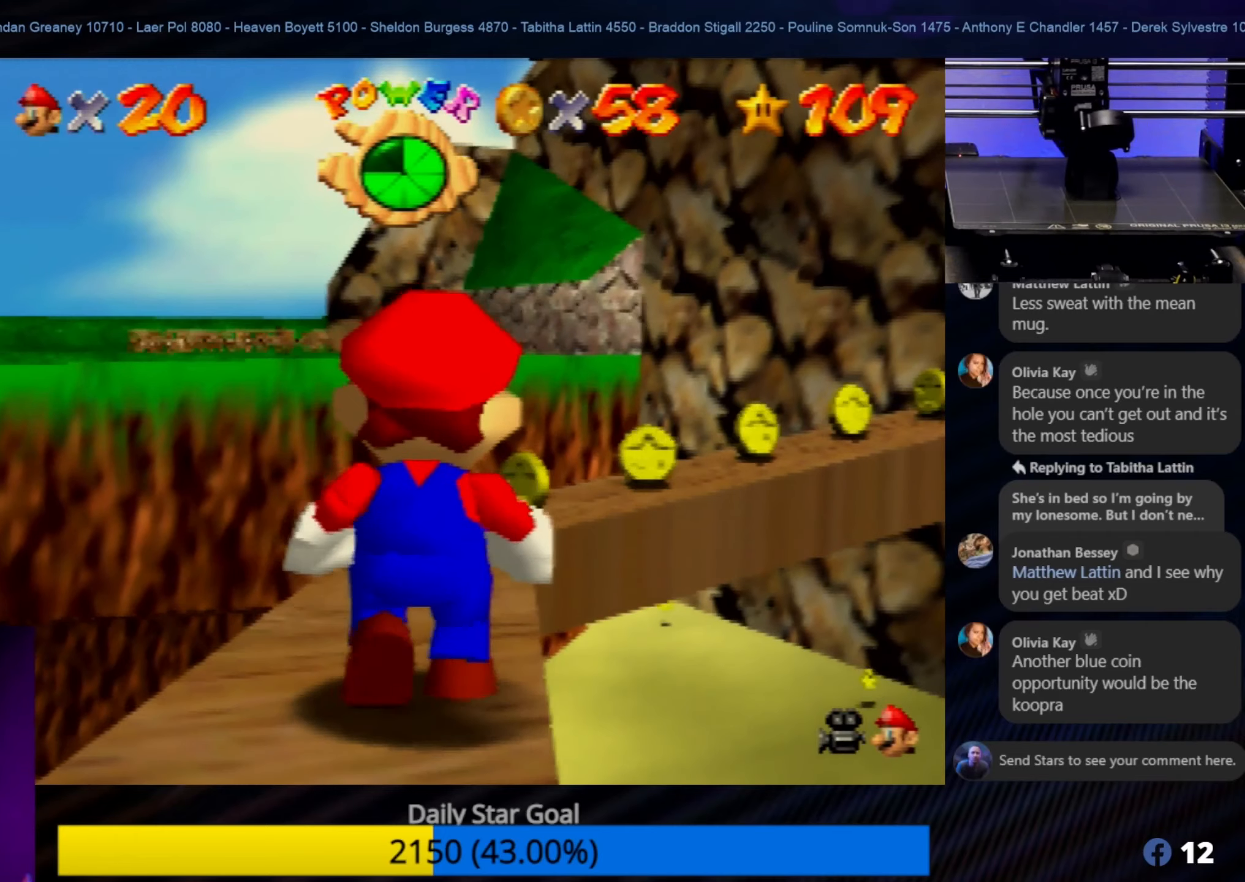
{"buttons": [], "left_stick": "up", "events": []}
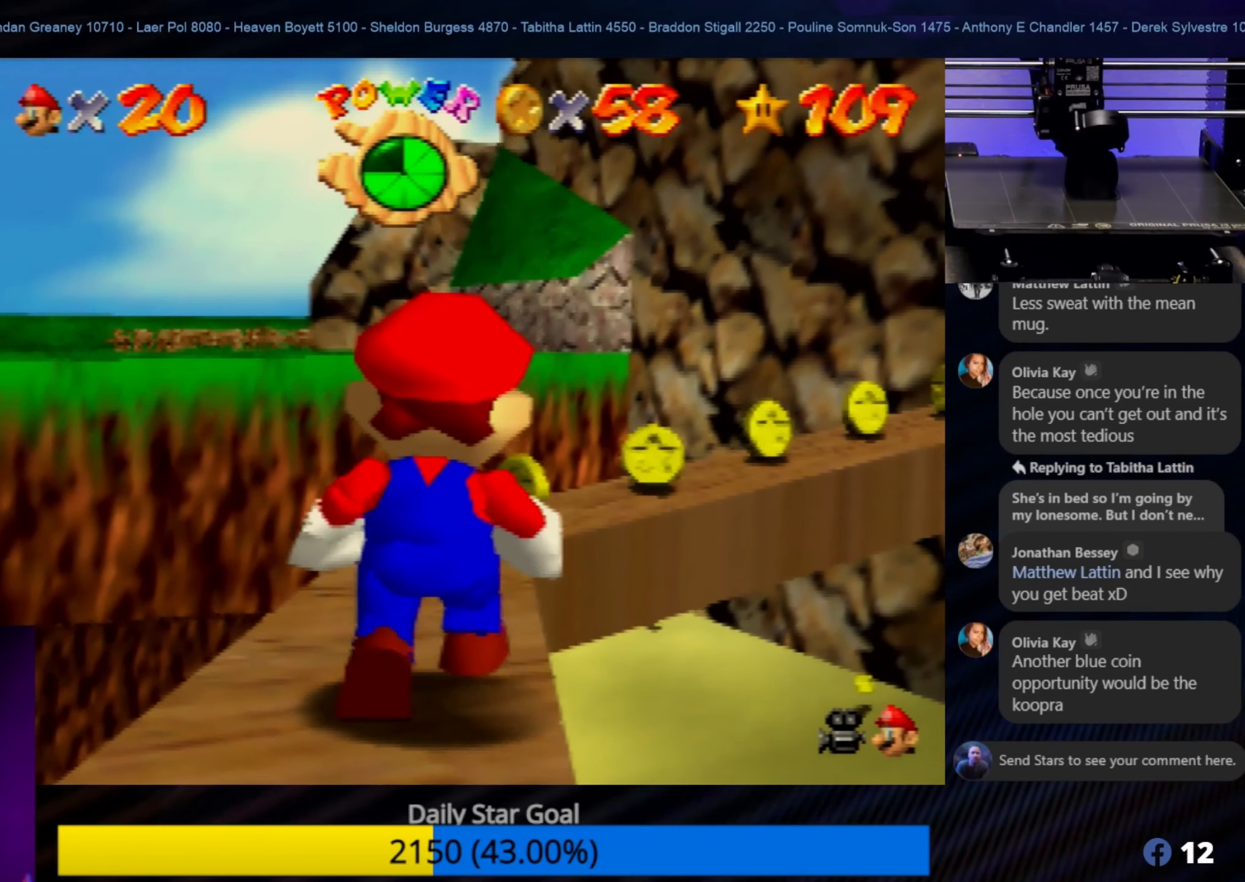
{"buttons": [], "left_stick": "up", "events": []}
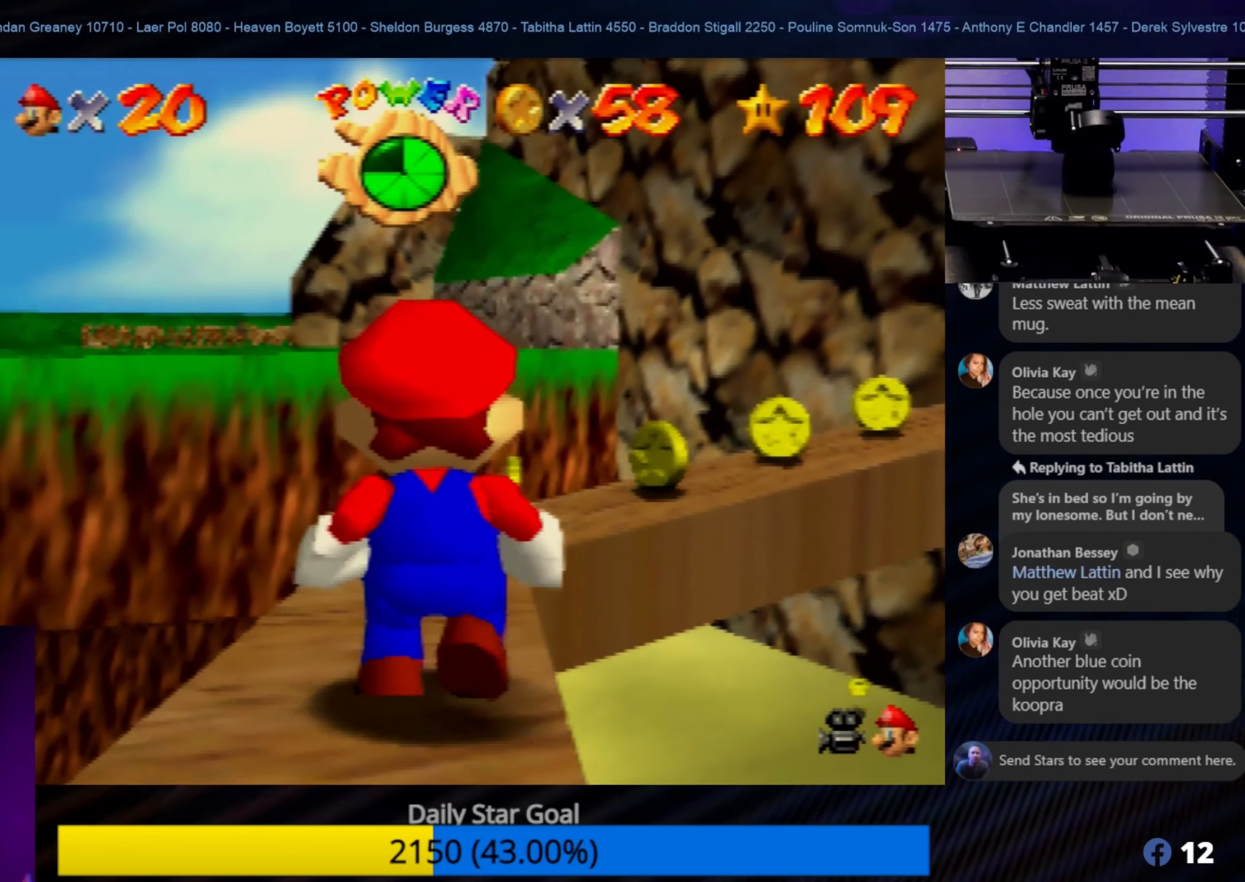
{"buttons": [], "left_stick": "up", "events": []}
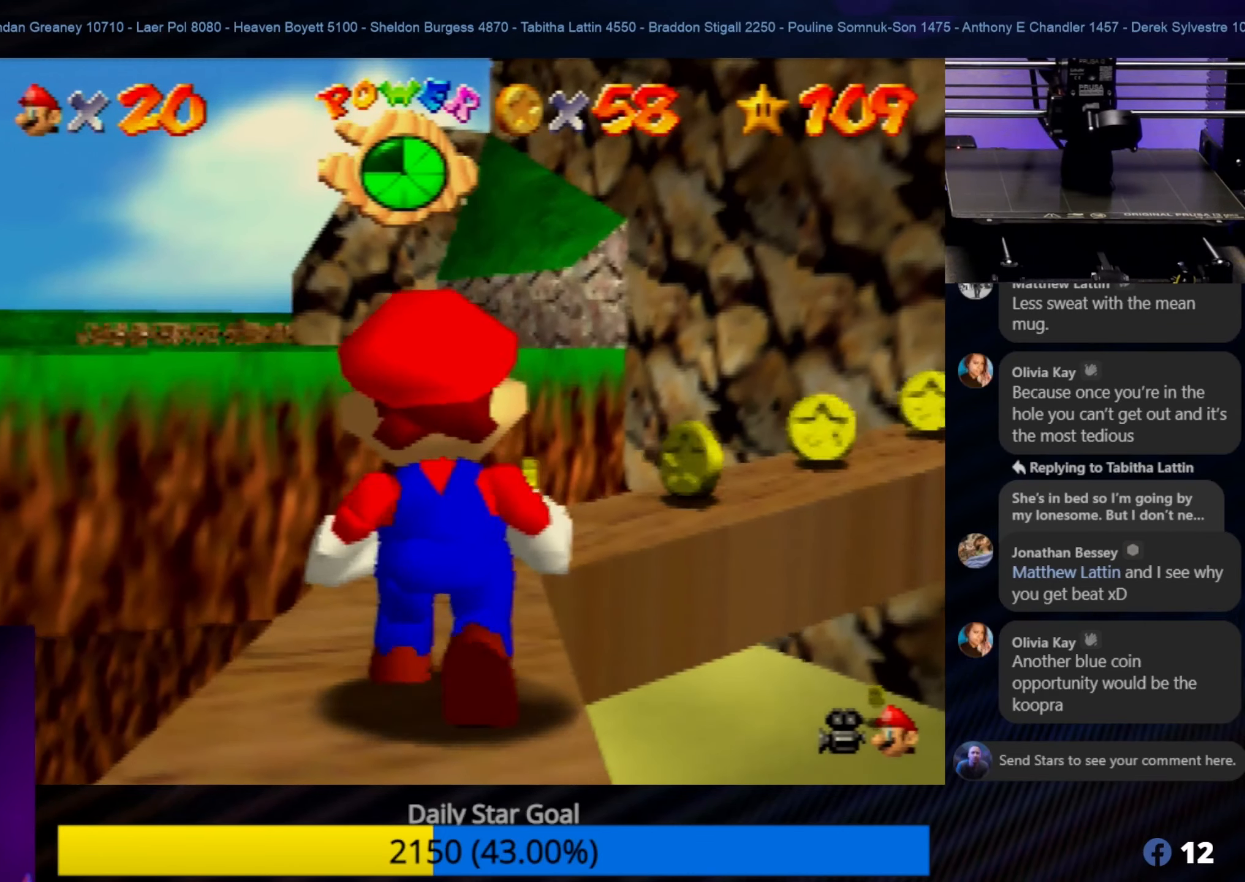
{"buttons": [], "left_stick": "up", "events": []}
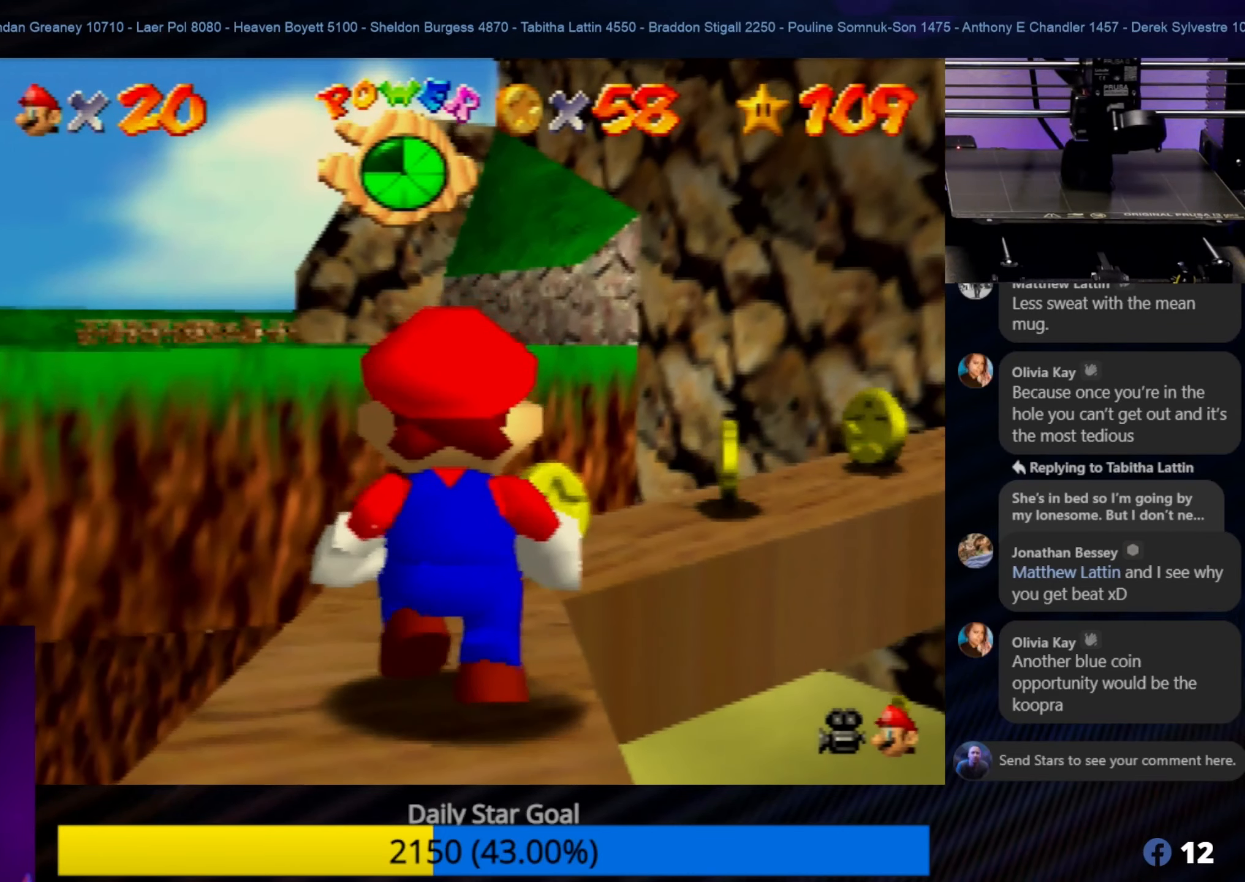
{"buttons": [], "left_stick": "up", "events": []}
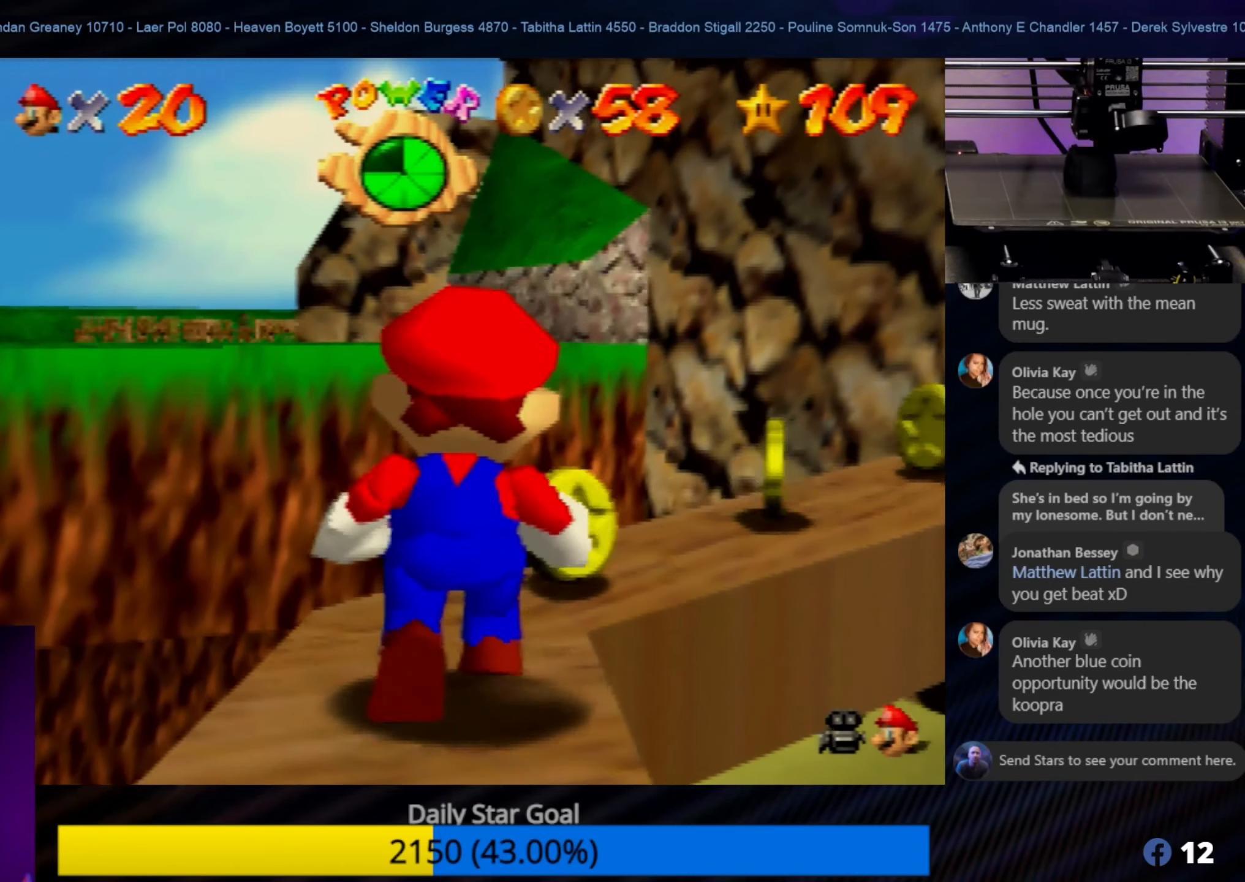
{"buttons": [], "left_stick": "up", "events": []}
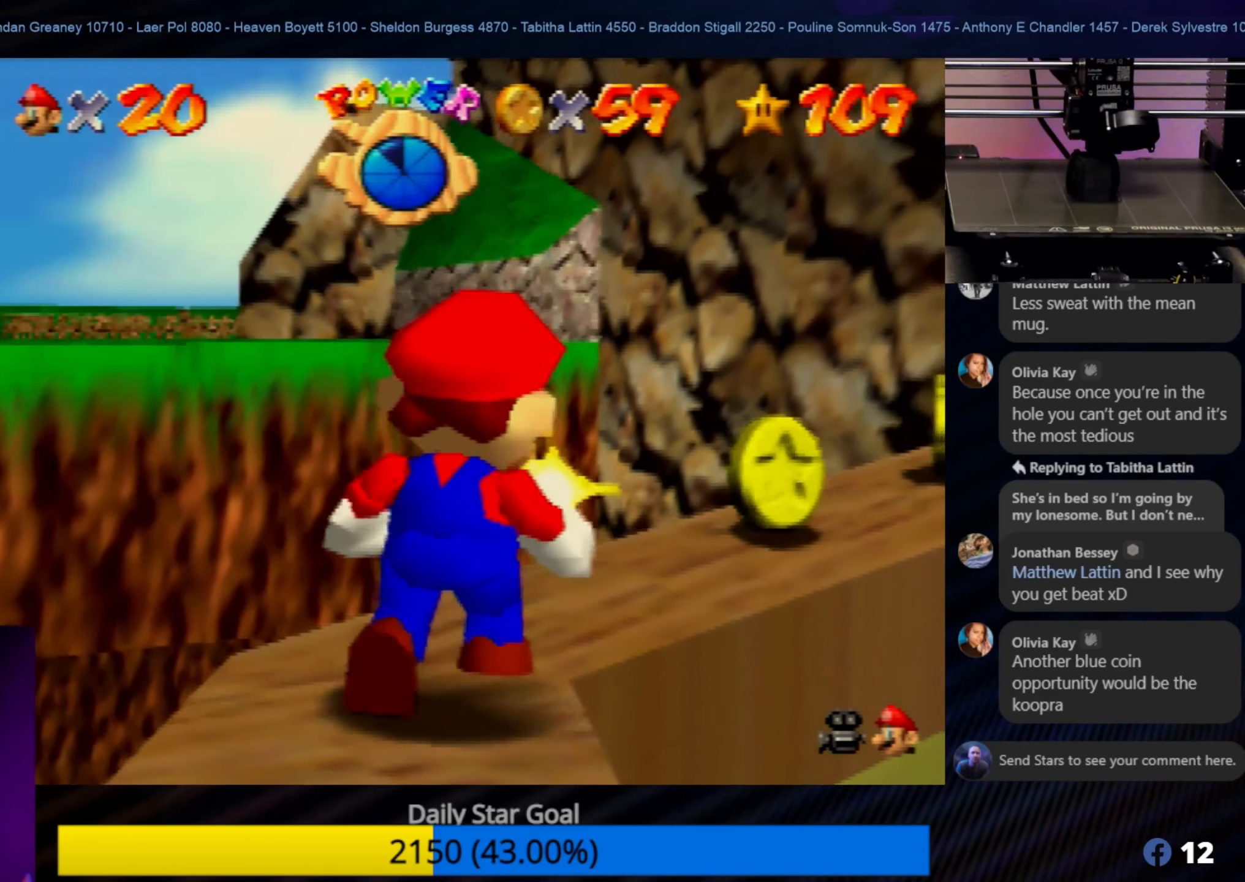
{"buttons": [], "left_stick": "up-right", "events": [[333, "left_stick", "up-right"]]}
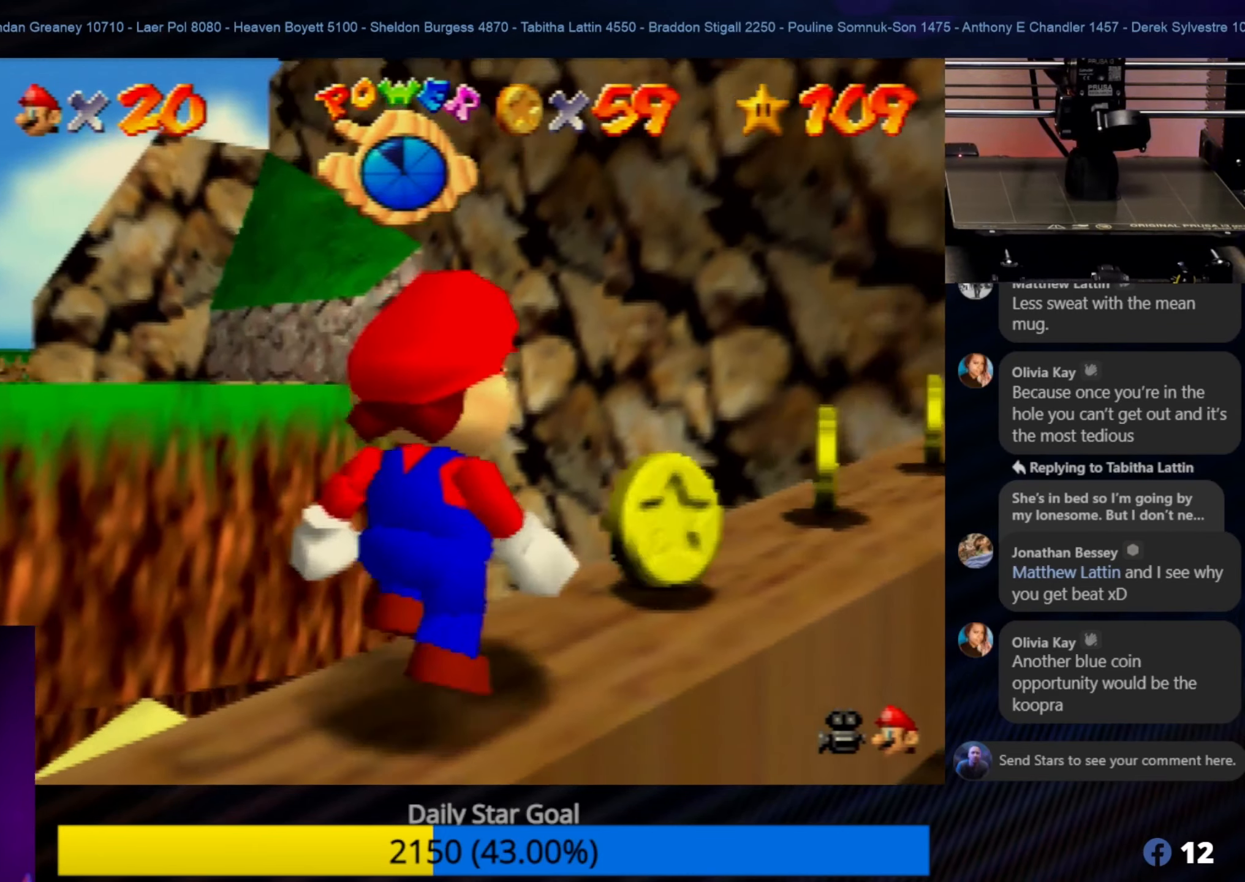
{"buttons": [], "left_stick": "up-right", "events": []}
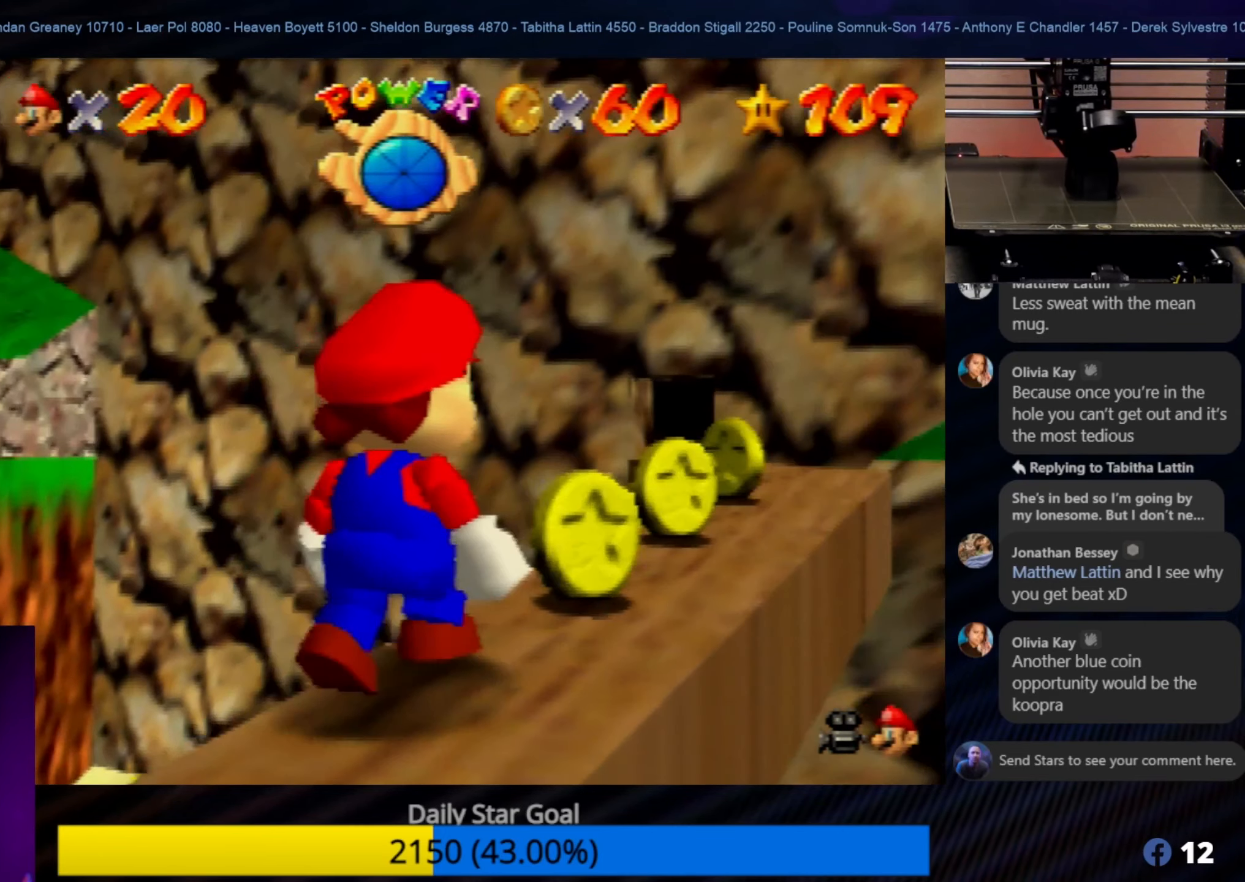
{"buttons": [], "left_stick": "up-right", "events": []}
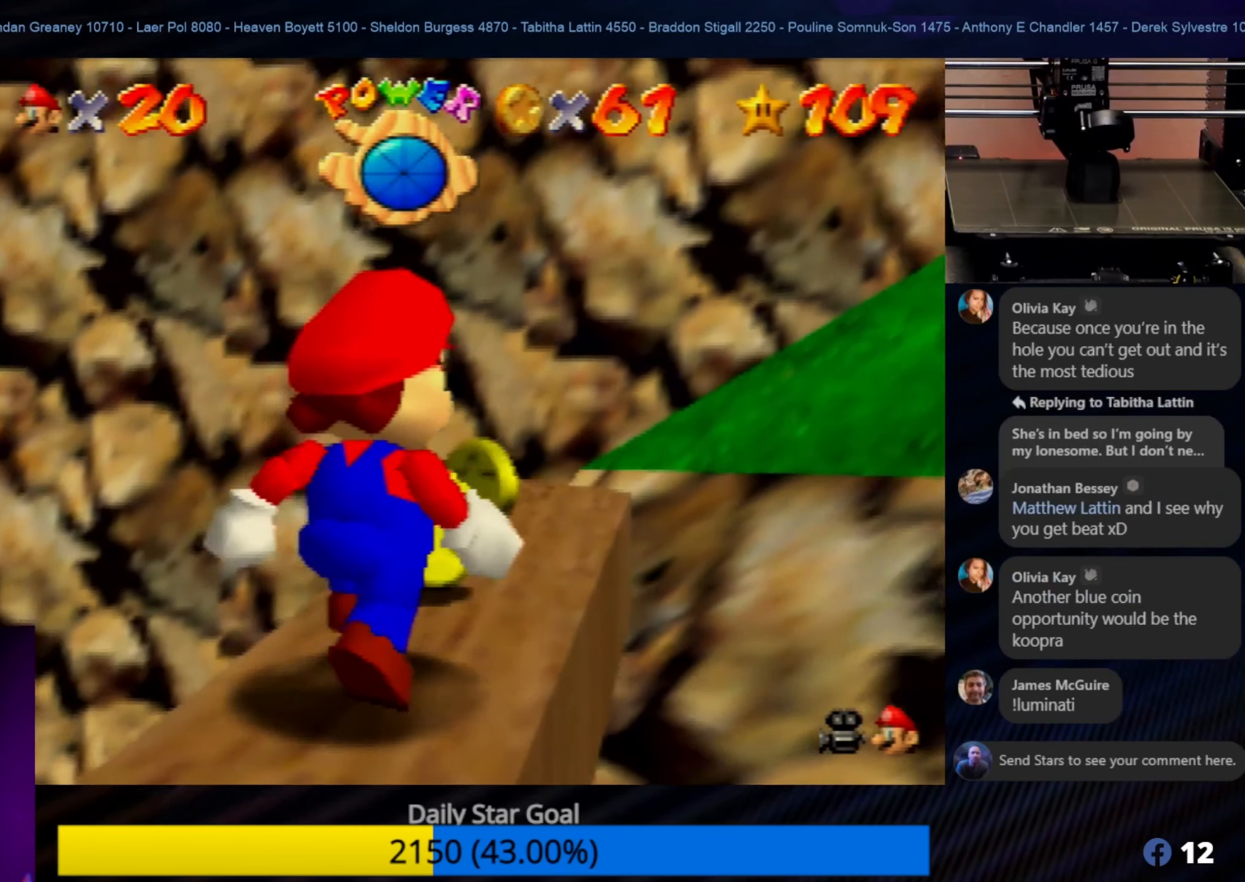
{"buttons": [], "left_stick": "up", "events": [[116, "left_stick", "up"]]}
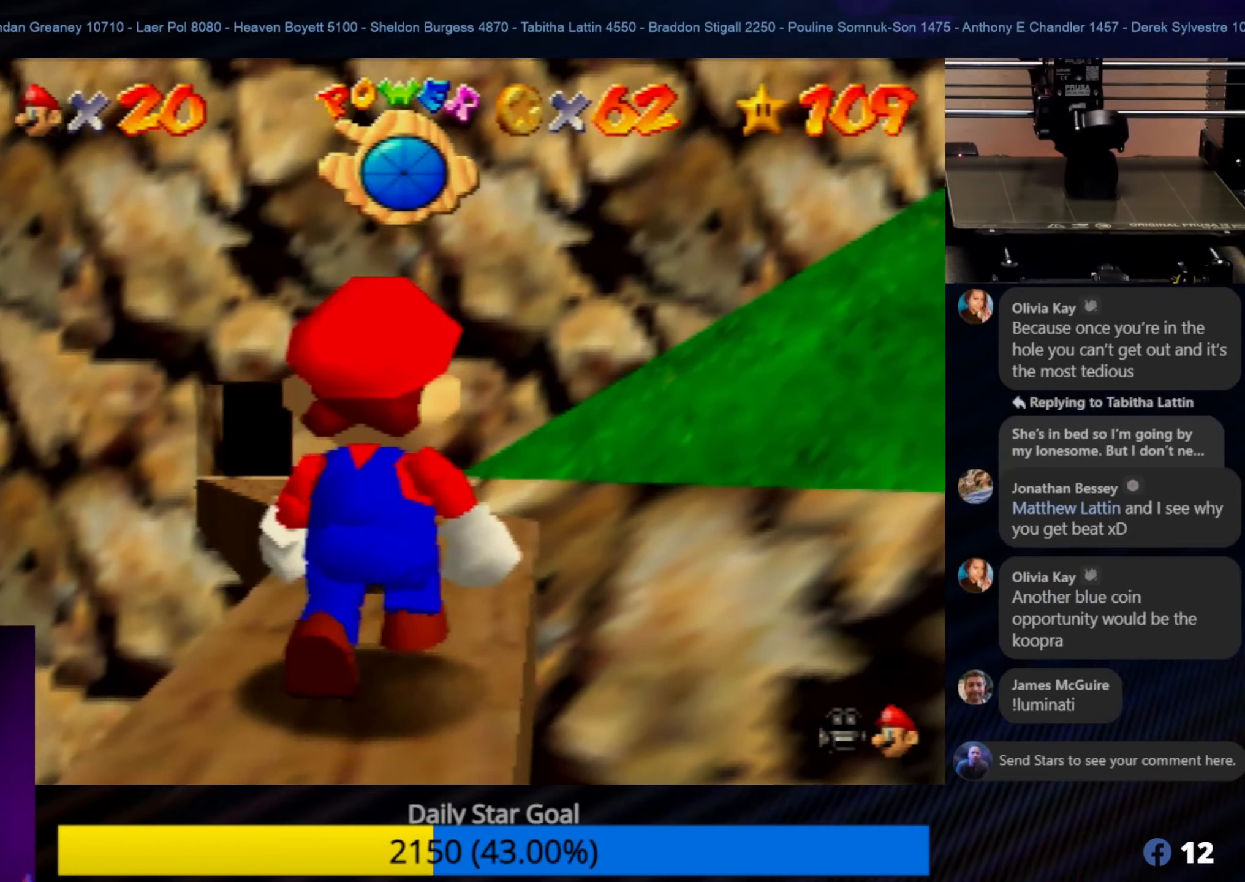
{"buttons": [], "left_stick": "center", "events": [[483, "left_stick", "center"]]}
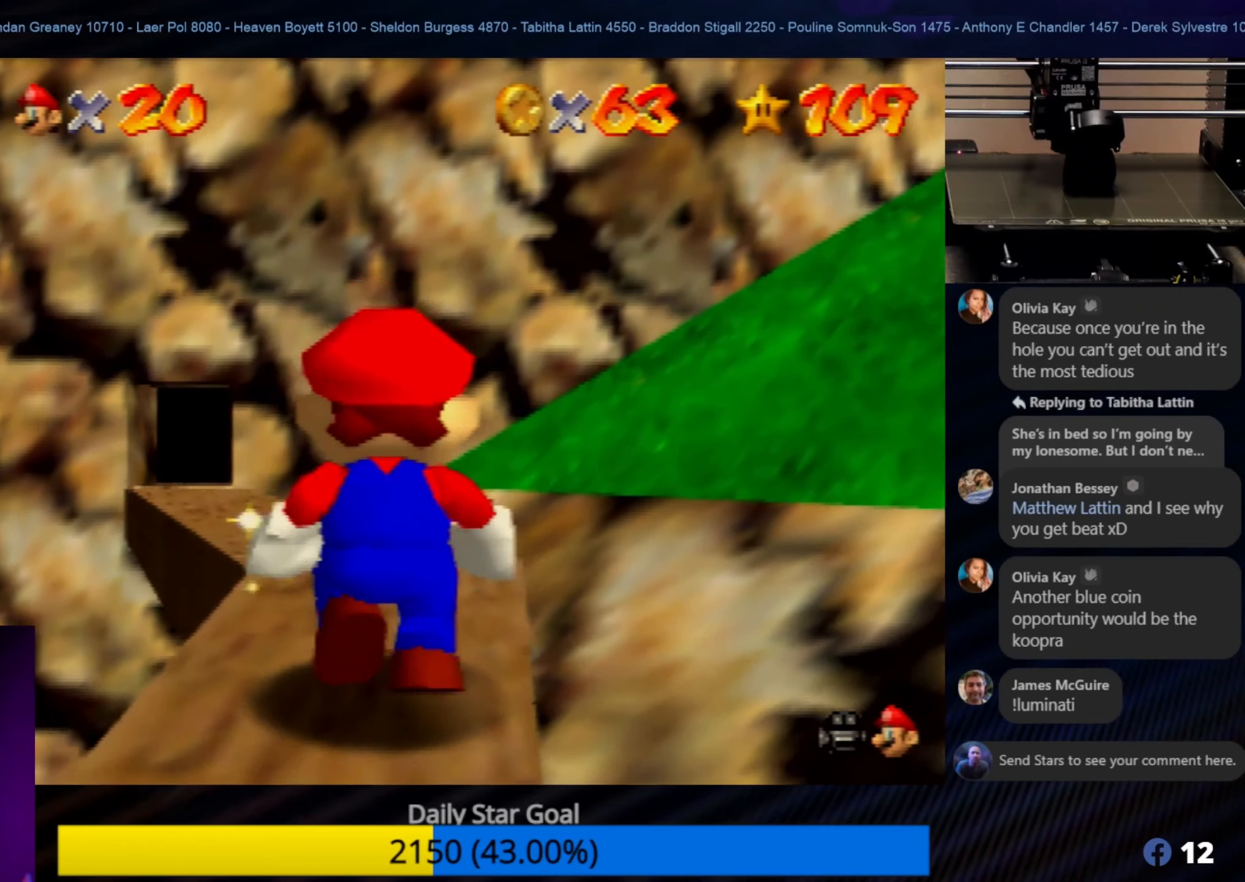
{"buttons": [], "left_stick": "up", "events": [[350, "left_stick", "up"]]}
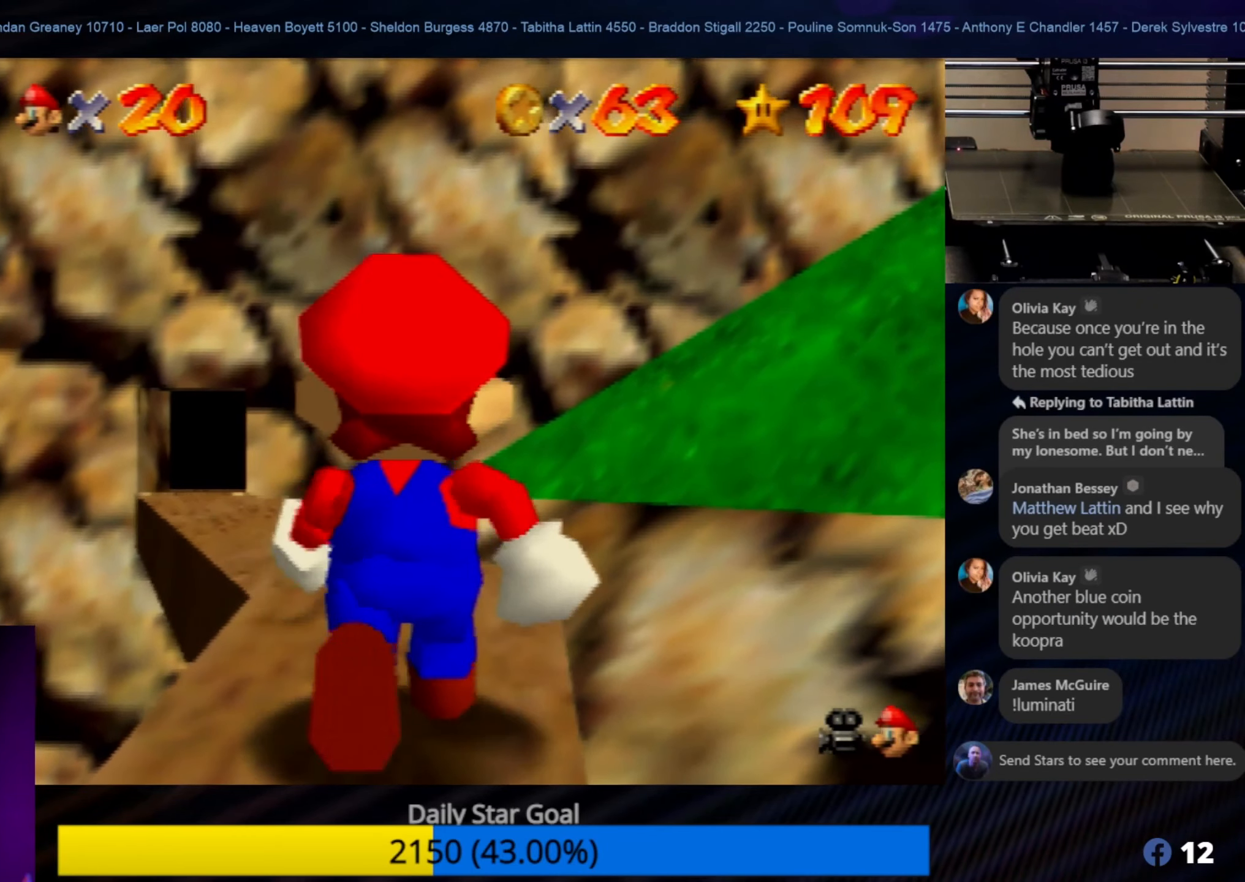
{"buttons": ["C_RIGHT"], "left_stick": "up", "events": [[183, "left_stick", "center"], [417, "left_stick", "up"], [483, "C_RIGHT", "down"]]}
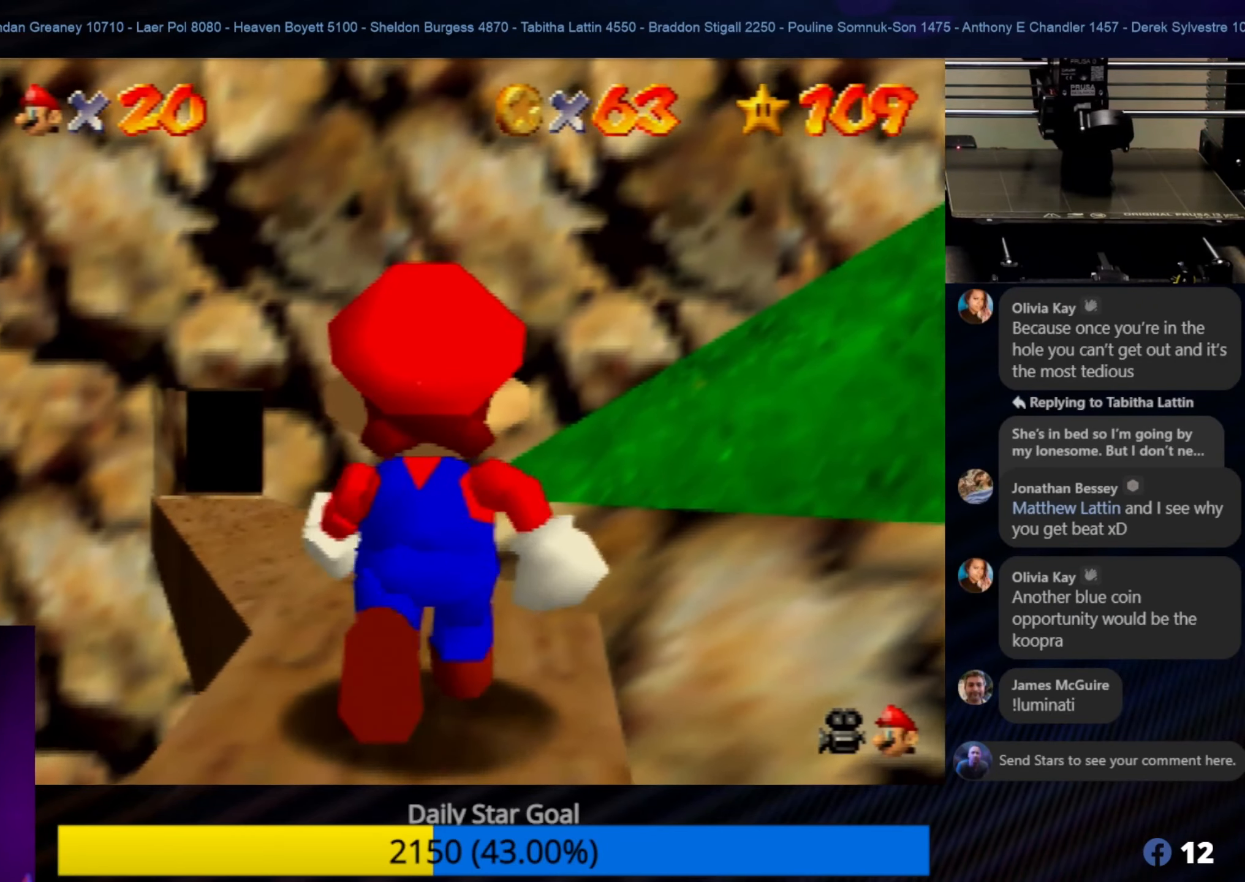
{"buttons": [], "left_stick": "up", "events": [[83, "left_stick", "center"], [117, "C_RIGHT", "up"], [383, "left_stick", "up"]]}
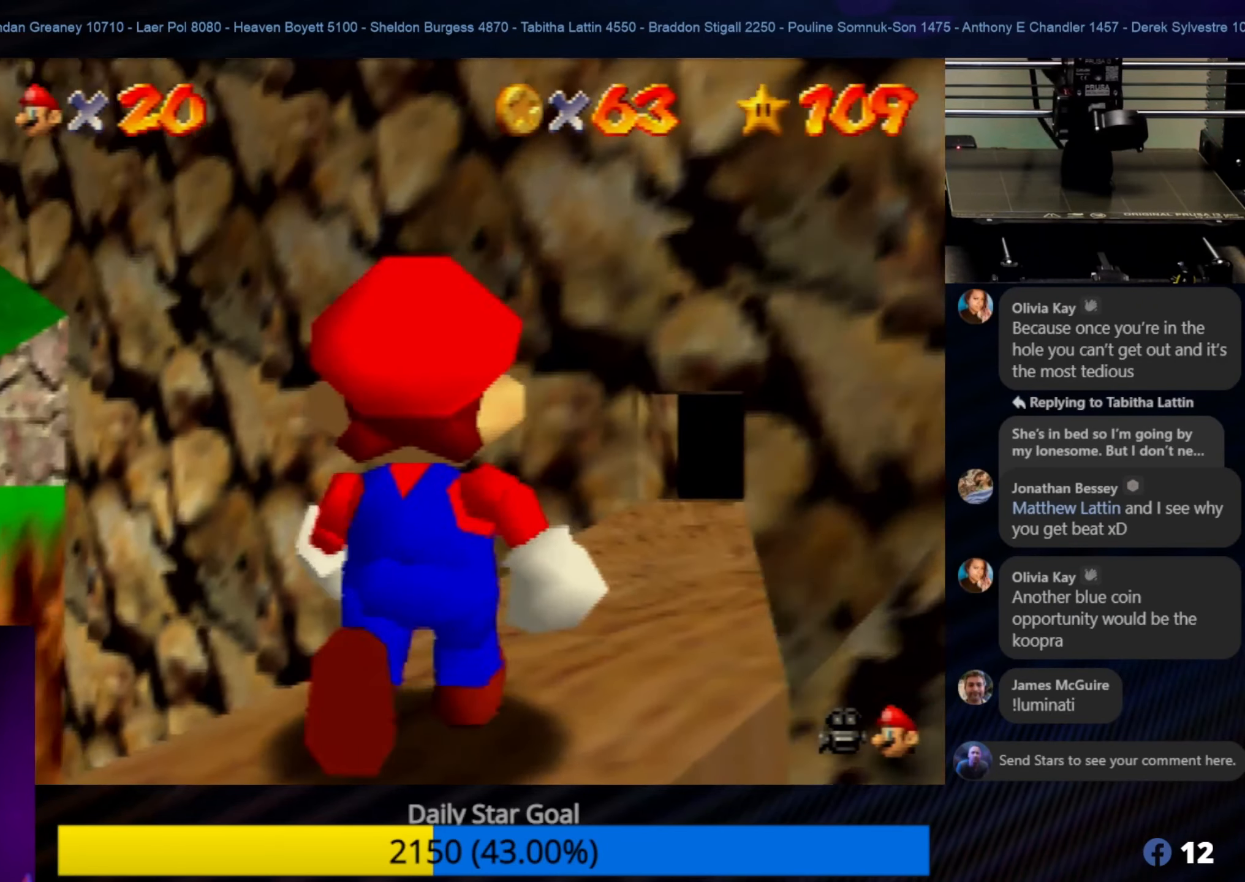
{"buttons": [], "left_stick": "up-right", "events": [[183, "left_stick", "up-right"]]}
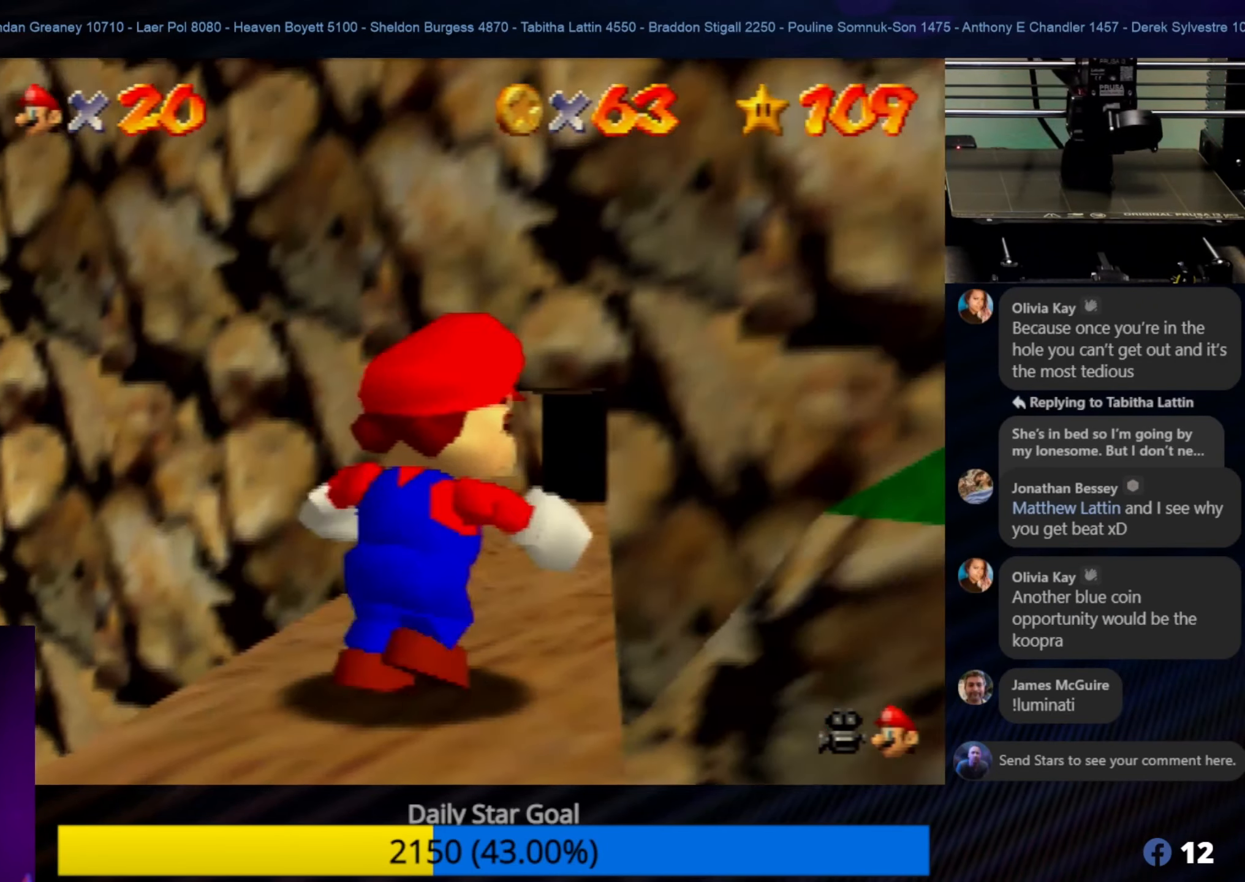
{"buttons": [], "left_stick": "up", "events": [[67, "left_stick", "up"]]}
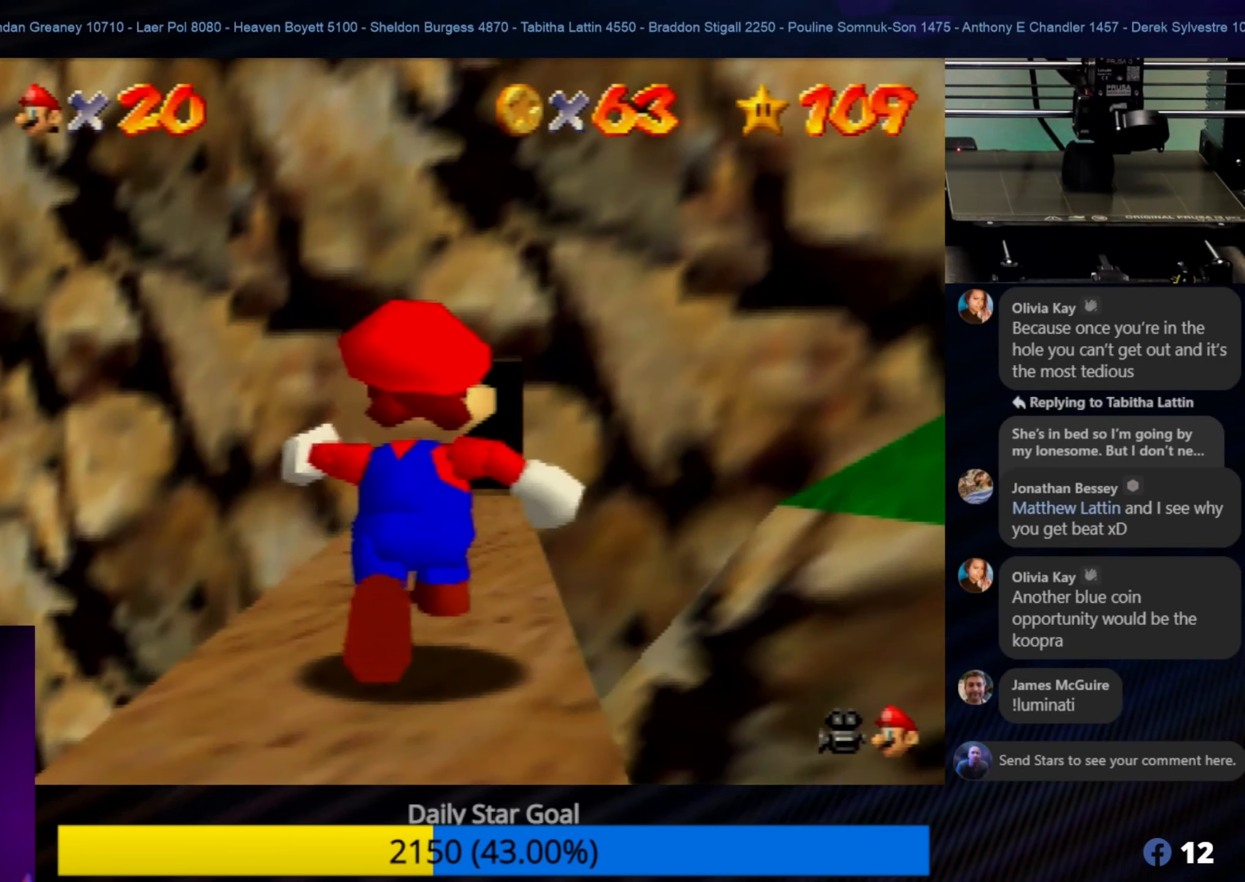
{"buttons": [], "left_stick": "center", "events": [[417, "left_stick", "center"]]}
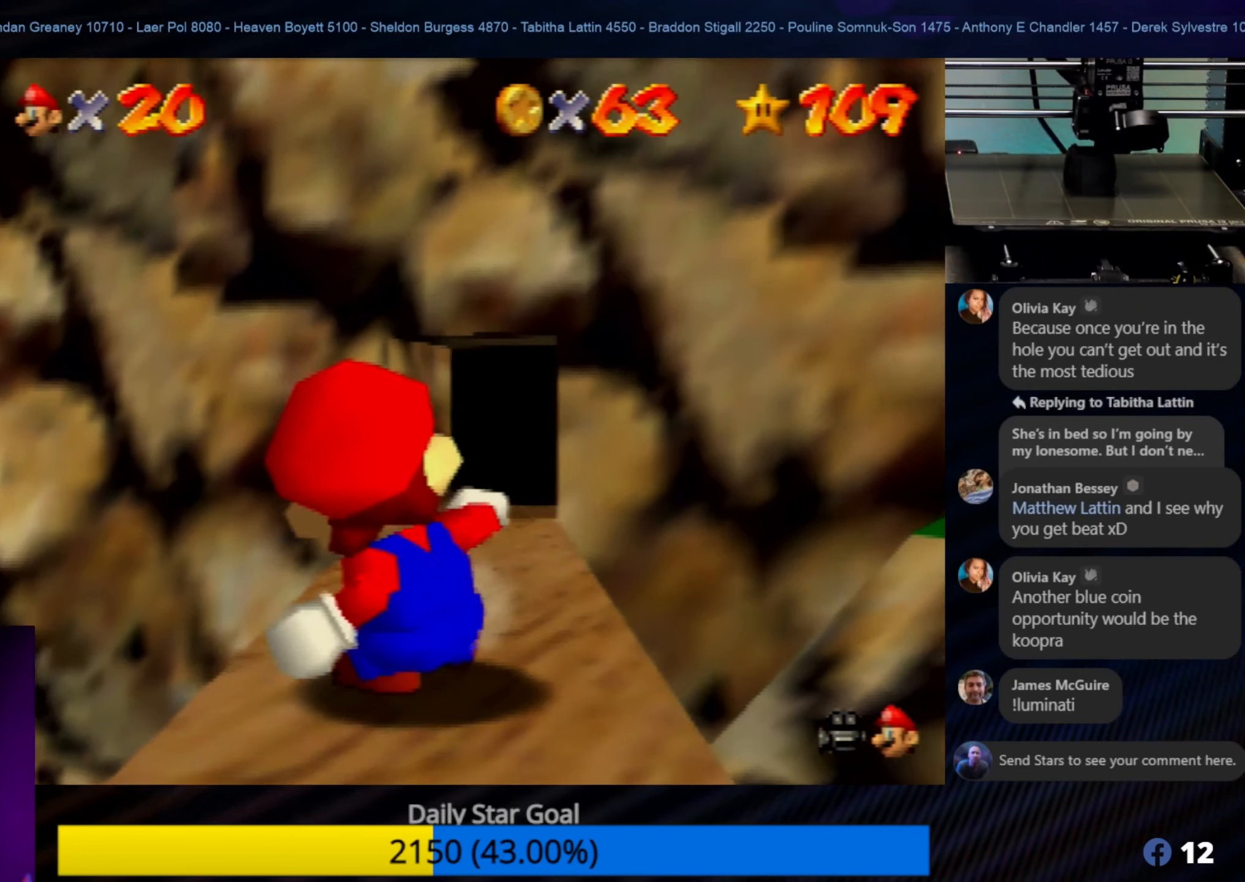
{"buttons": [], "left_stick": "up-left", "events": [[233, "left_stick", "up"], [300, "left_stick", "up-left"]]}
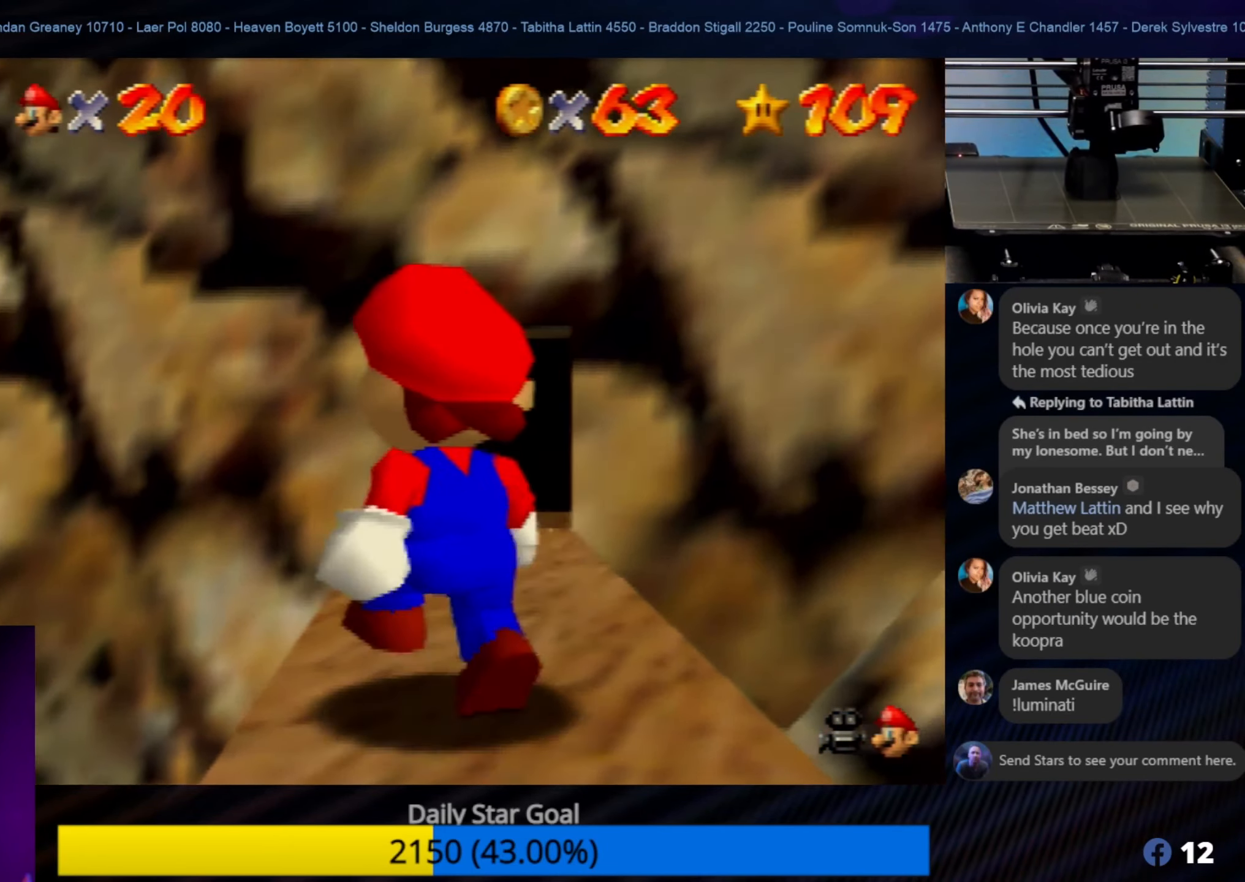
{"buttons": [], "left_stick": "up-left", "events": []}
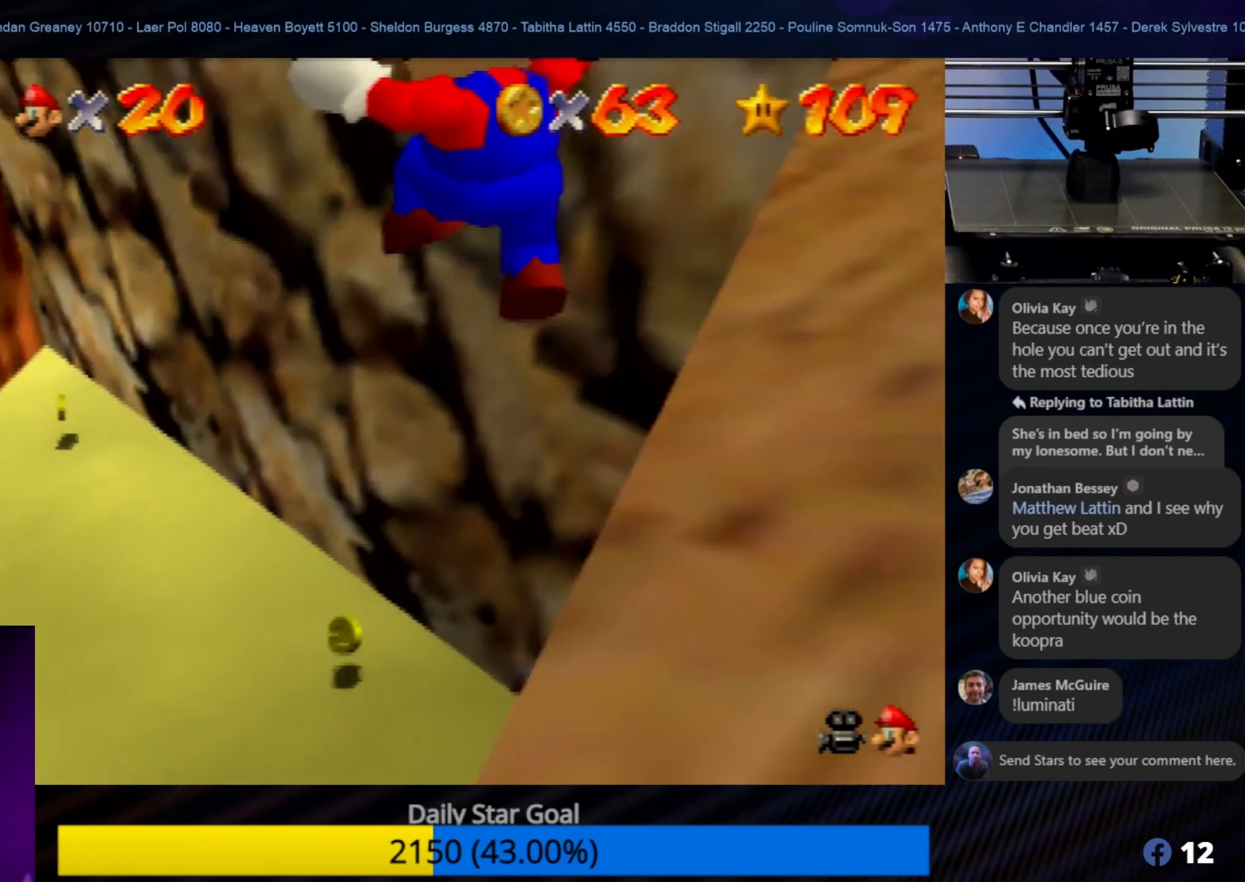
{"buttons": [], "left_stick": "up-left", "events": [[67, "left_stick", "up-right"], [434, "left_stick", "up-left"]]}
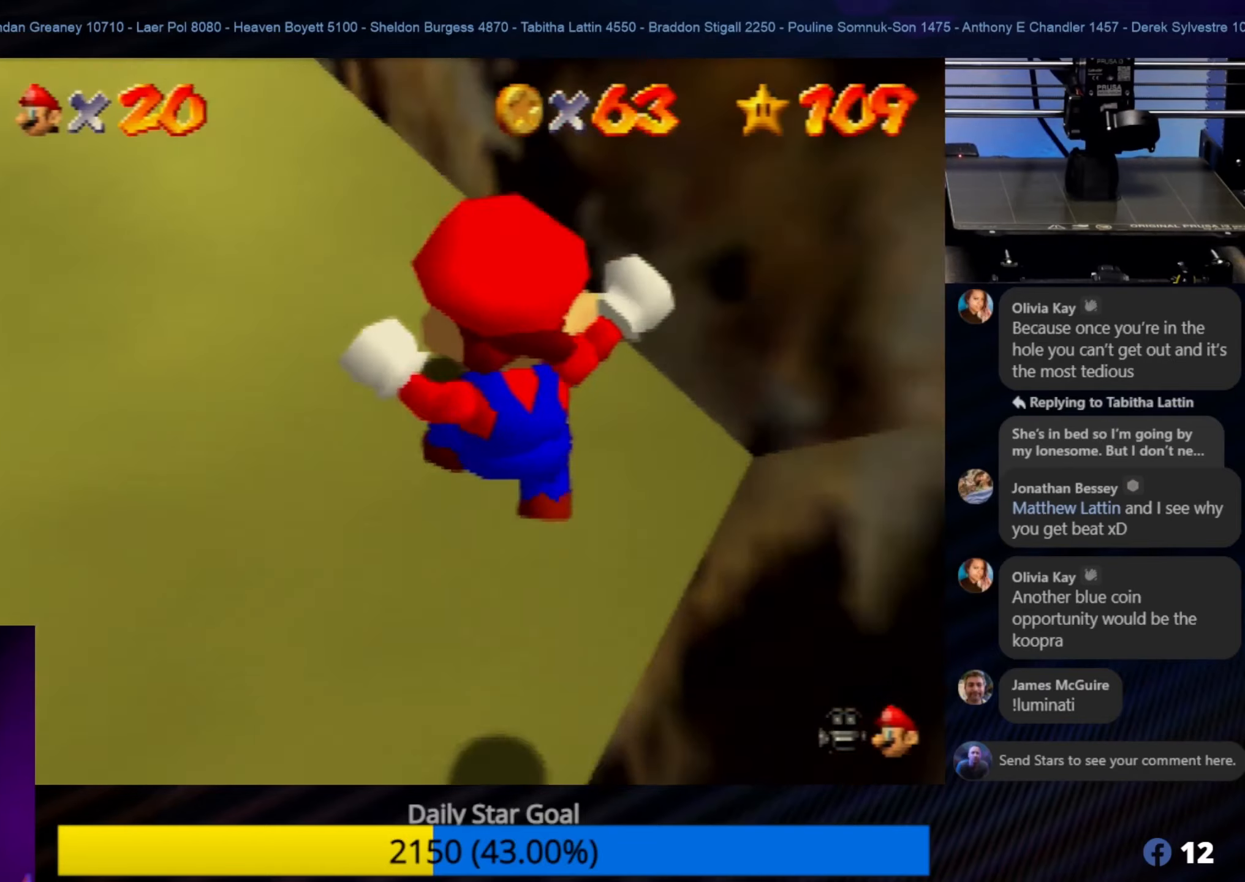
{"buttons": ["A"], "left_stick": "up-right", "events": [[334, "A", "down"], [367, "left_stick", "up-right"]]}
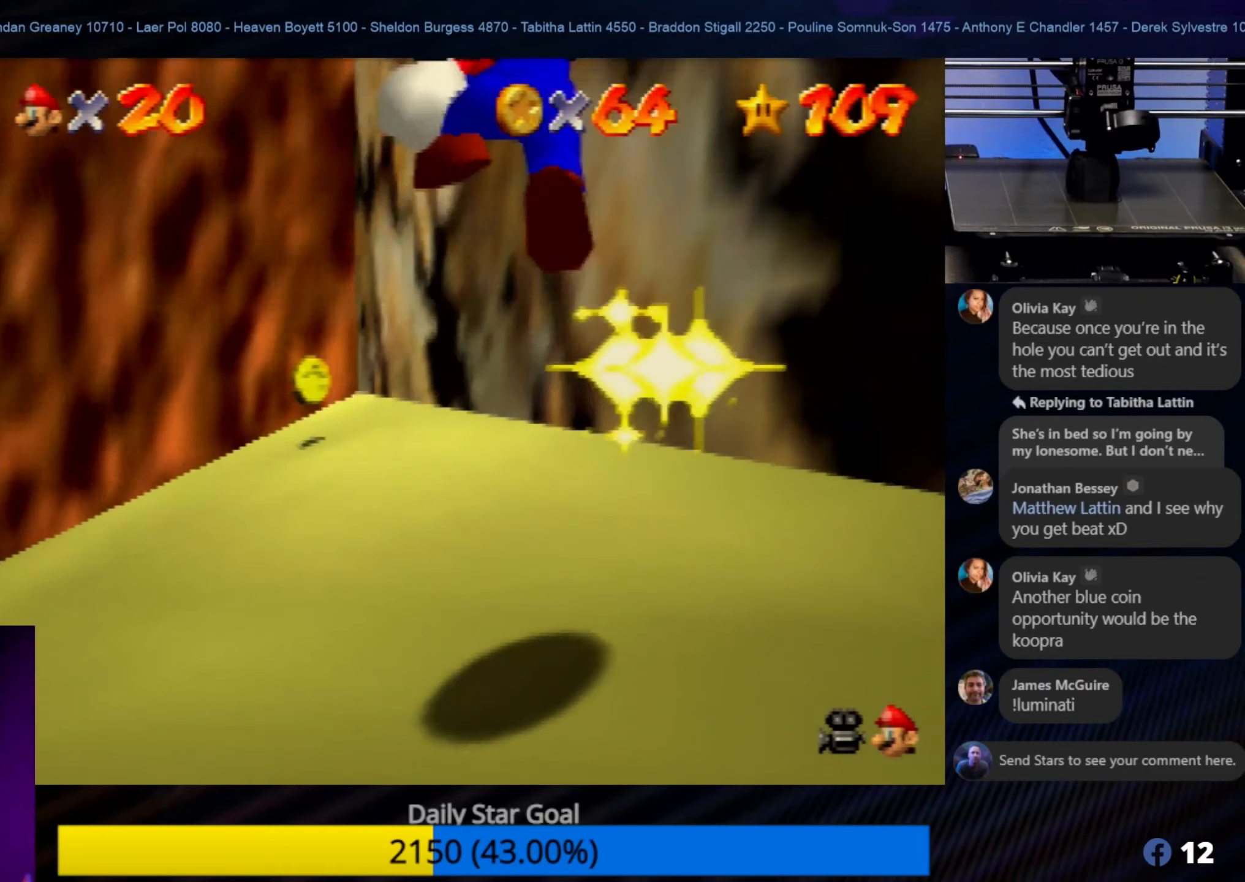
{"buttons": [], "left_stick": "up-left", "events": [[134, "A", "up"], [267, "left_stick", "up"], [367, "left_stick", "up-left"]]}
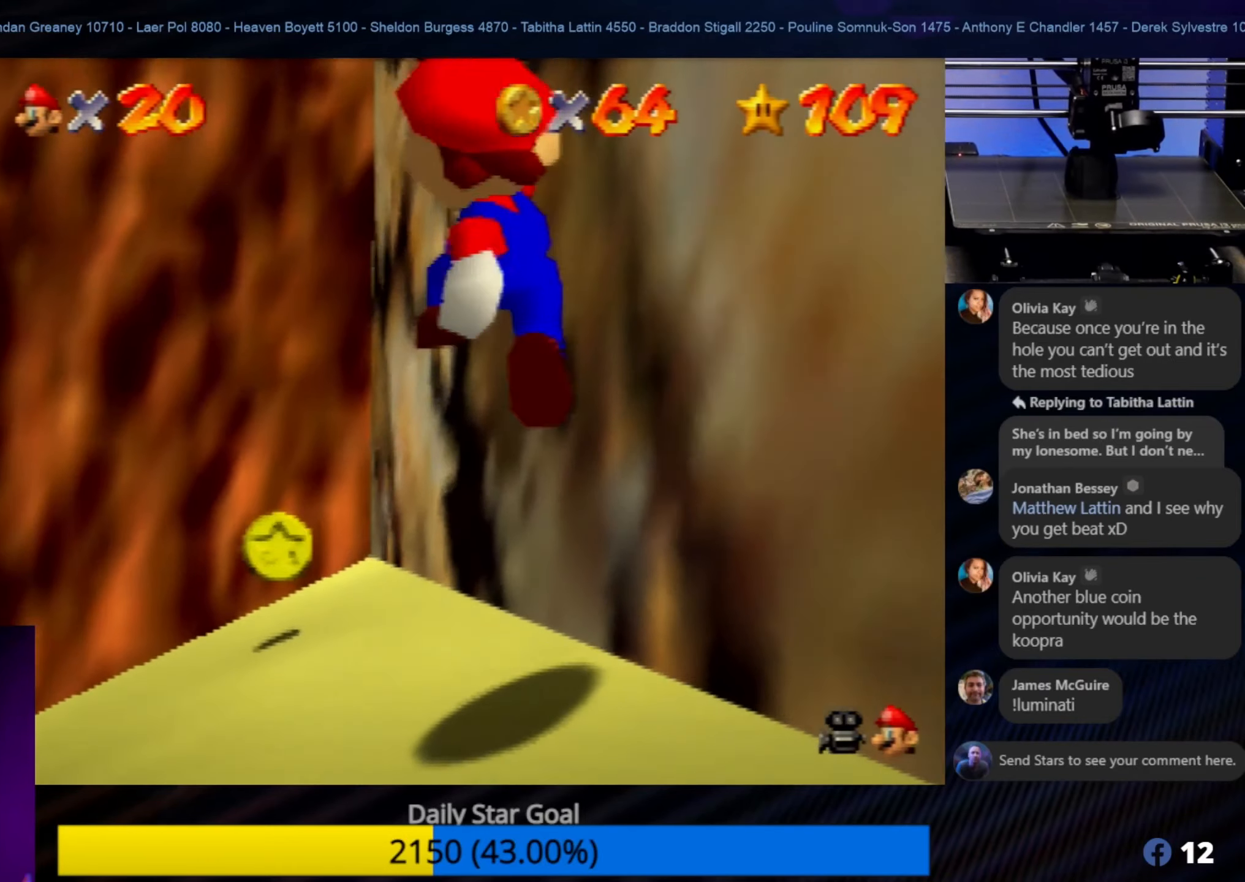
{"buttons": [], "left_stick": "up", "events": [[84, "left_stick", "up"]]}
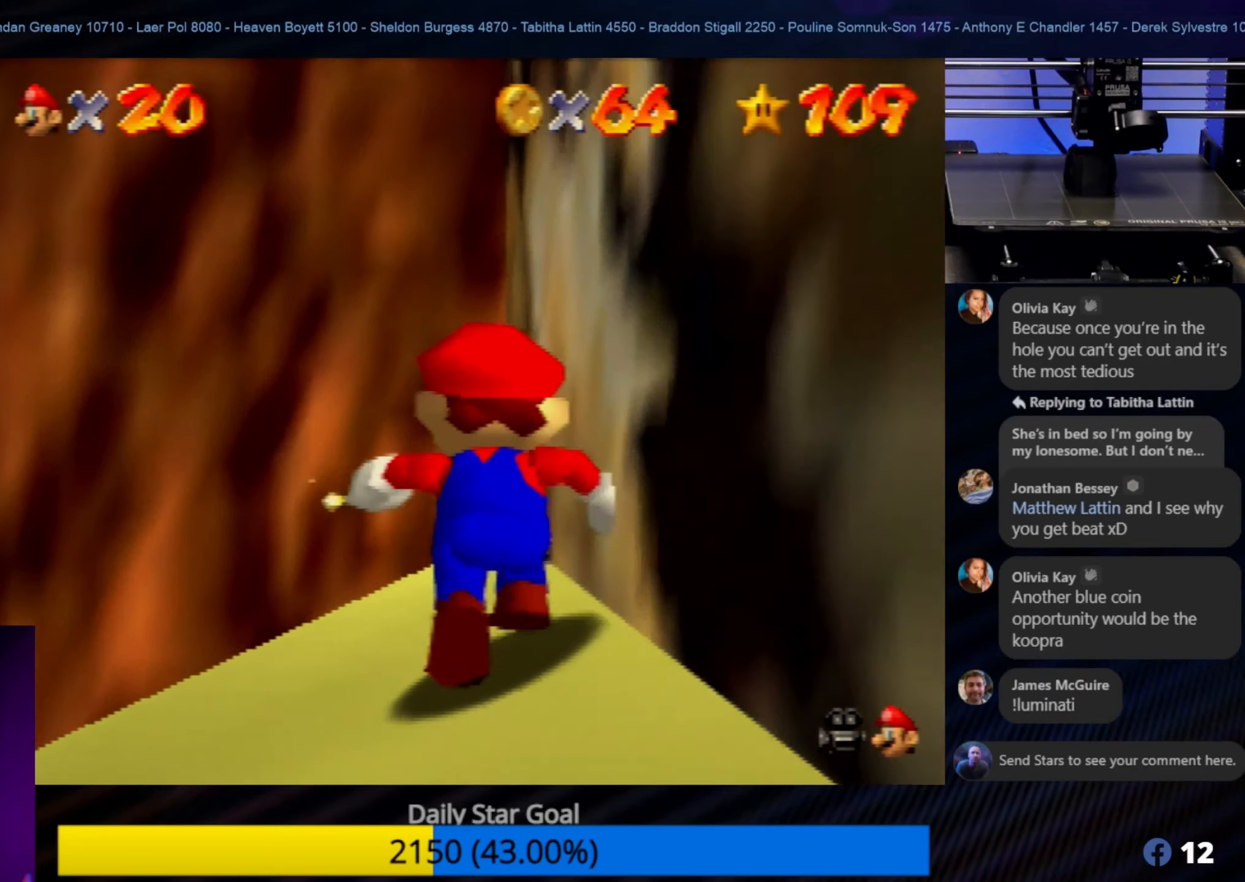
{"buttons": ["C_RIGHT"], "left_stick": "left", "events": [[184, "left_stick", "up-left"], [367, "left_stick", "left"], [434, "C_RIGHT", "down"]]}
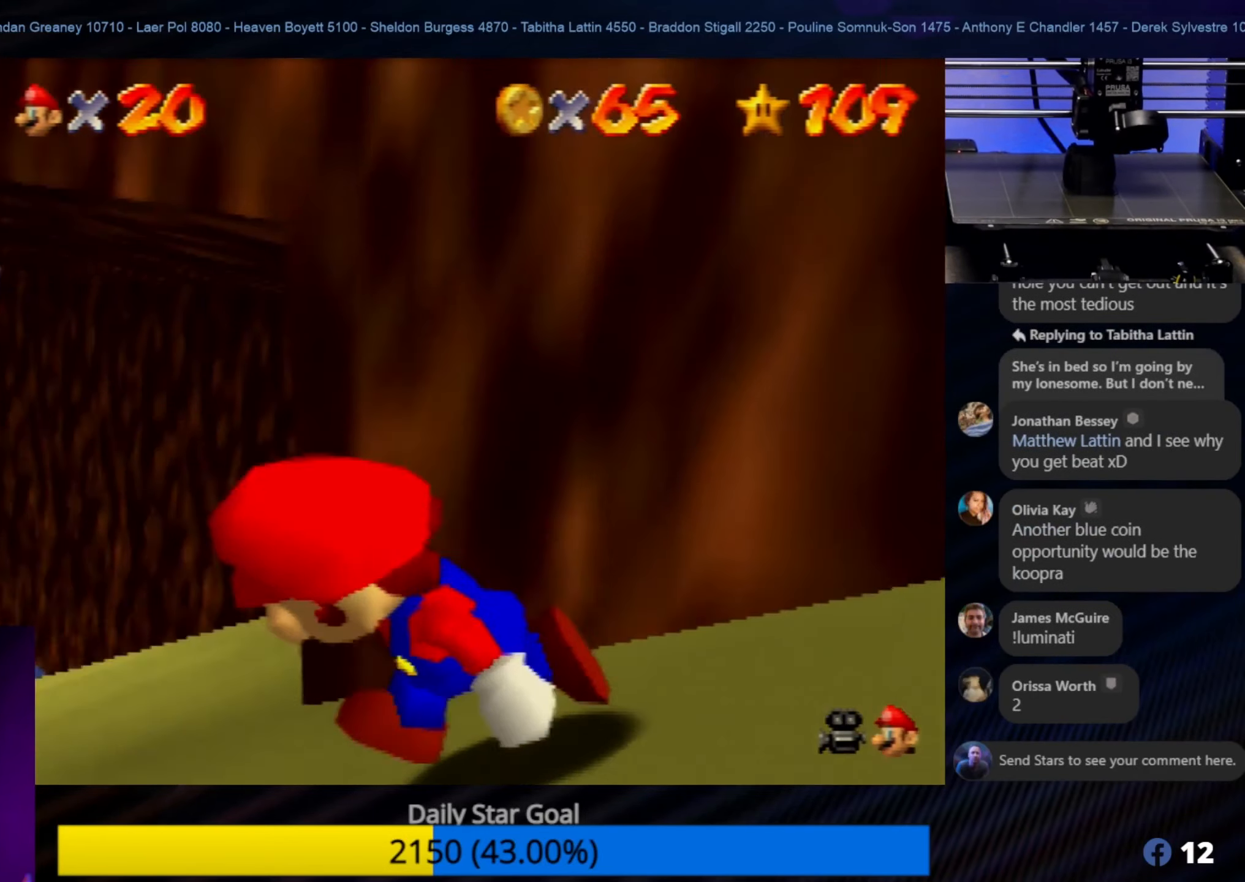
{"buttons": [], "left_stick": "up-right", "events": [[67, "C_RIGHT", "up"], [200, "left_stick", "up-left"], [484, "left_stick", "up-right"]]}